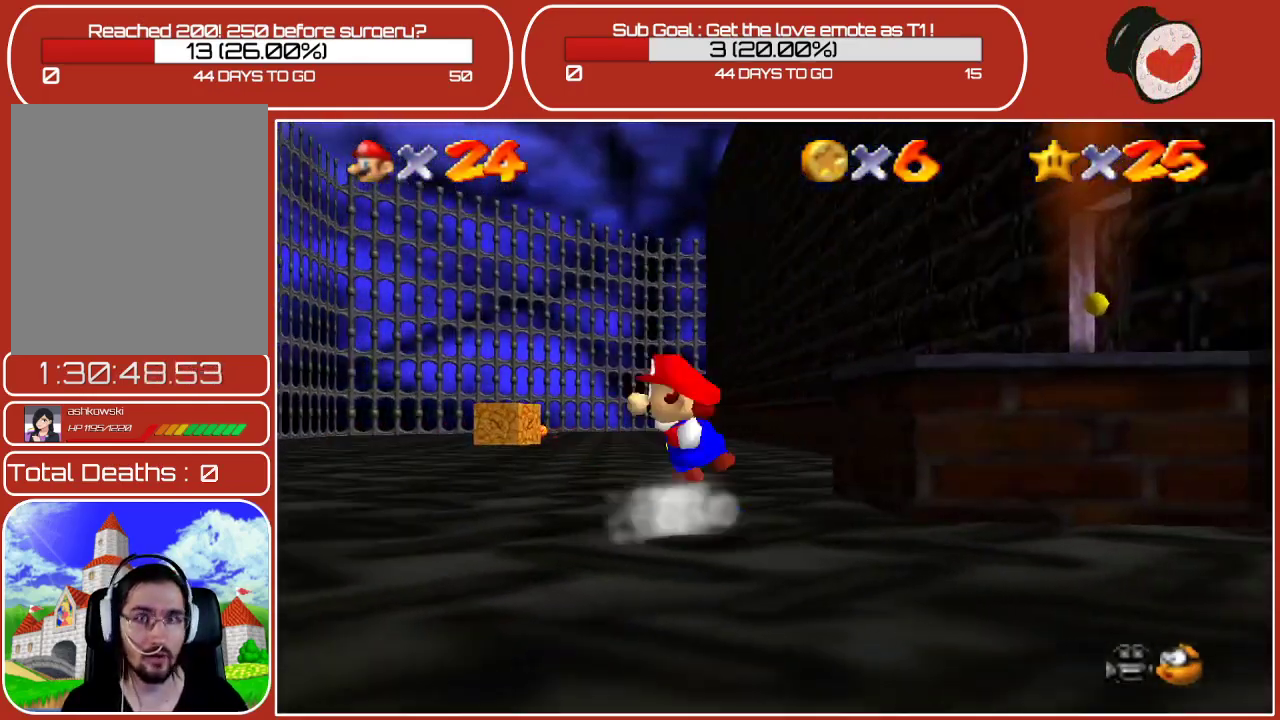
Gameplay with a controller (Nintendo layout); each line is a JSON object with the inputs held at the frame after it. "events" lists button and stick changes between this image and that frame as [ms after this image, input, new state], when the widget could be followed in between. Not read: L3 R3.
{"buttons": [], "left_stick": "right", "events": [[117, "left_stick", "left"], [267, "left_stick", "down-right"], [383, "left_stick", "right"], [483, "A", "up"]]}
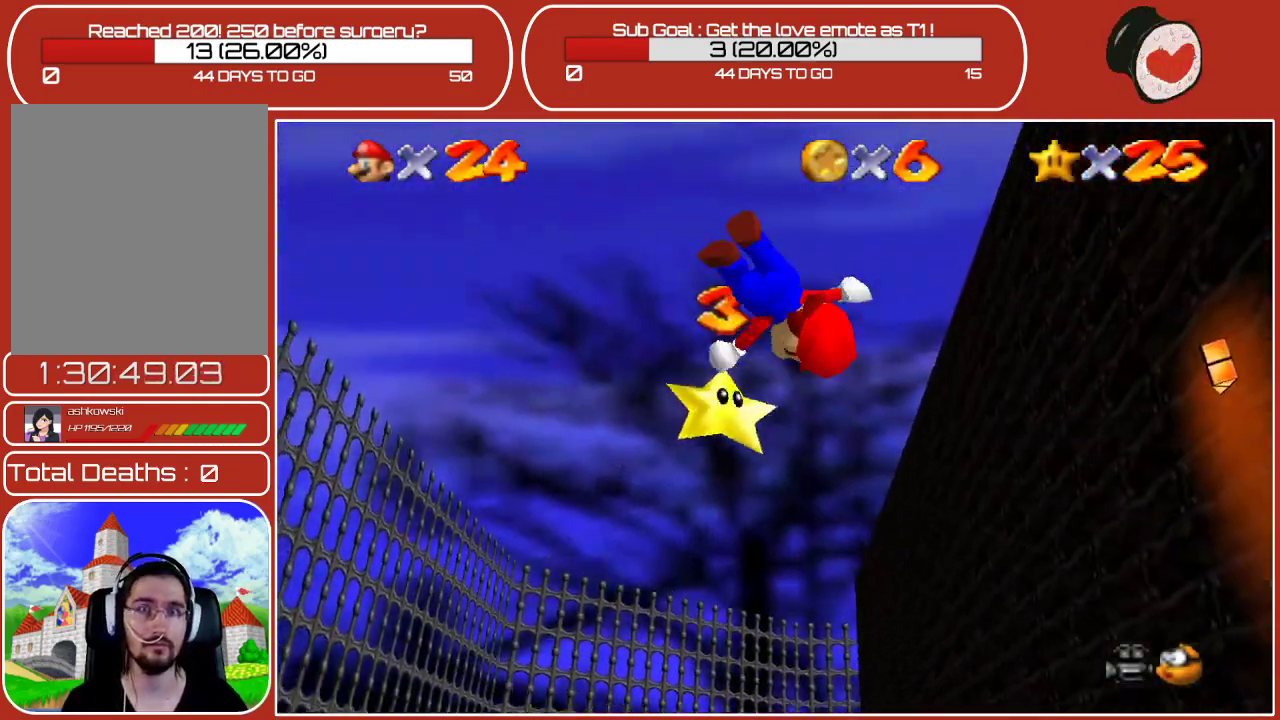
{"buttons": [], "left_stick": "up", "events": [[67, "left_stick", "center"], [167, "left_stick", "up"]]}
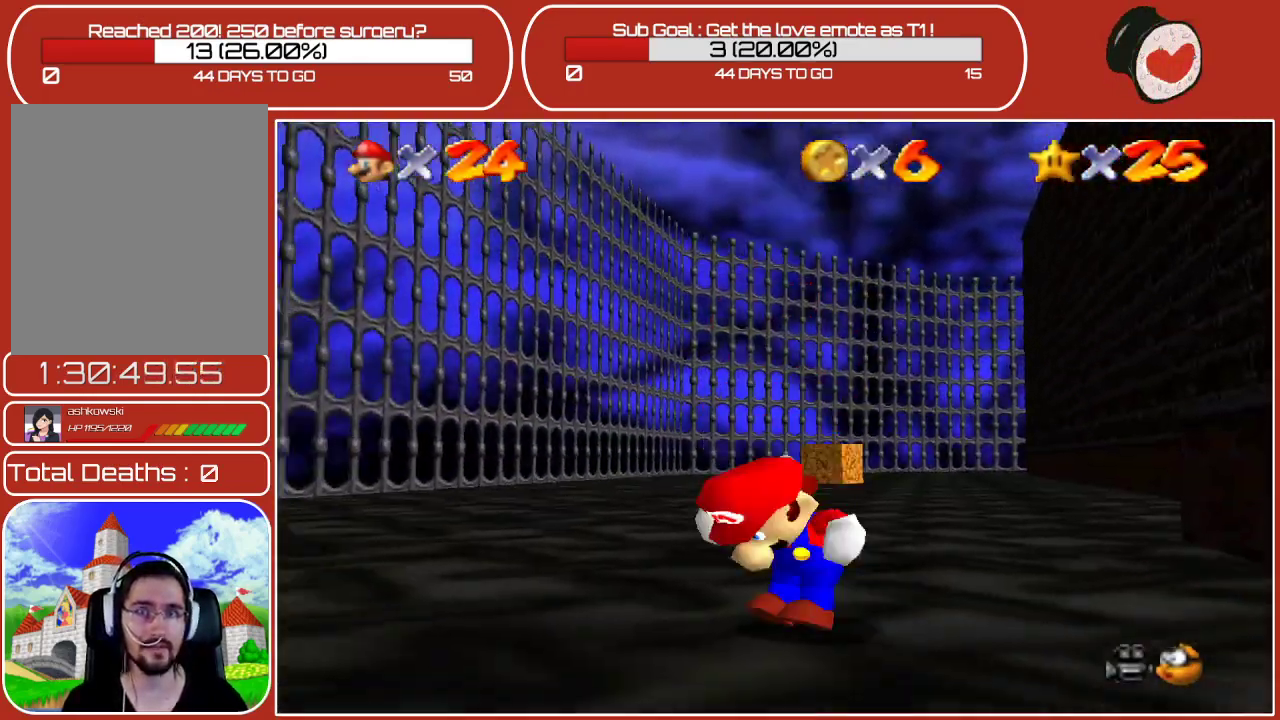
{"buttons": [], "left_stick": "center", "events": [[433, "left_stick", "center"]]}
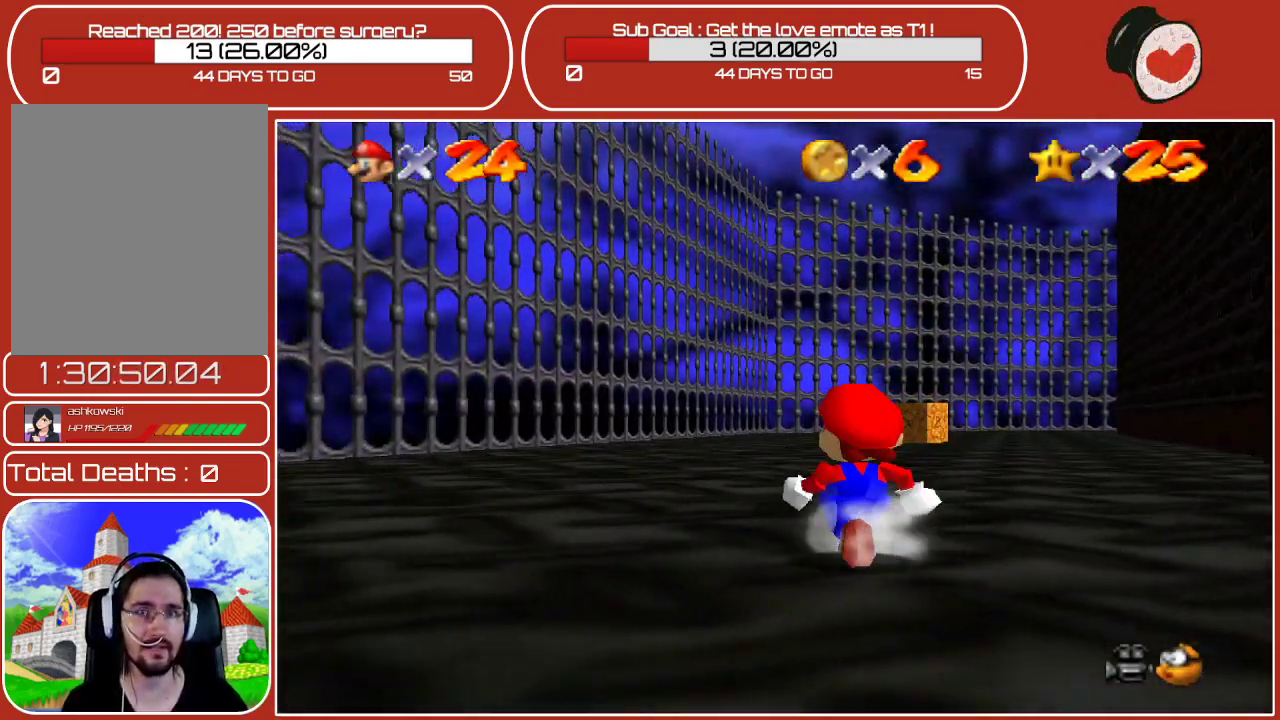
{"buttons": [], "left_stick": "center", "events": [[83, "left_stick", "down"], [250, "left_stick", "center"]]}
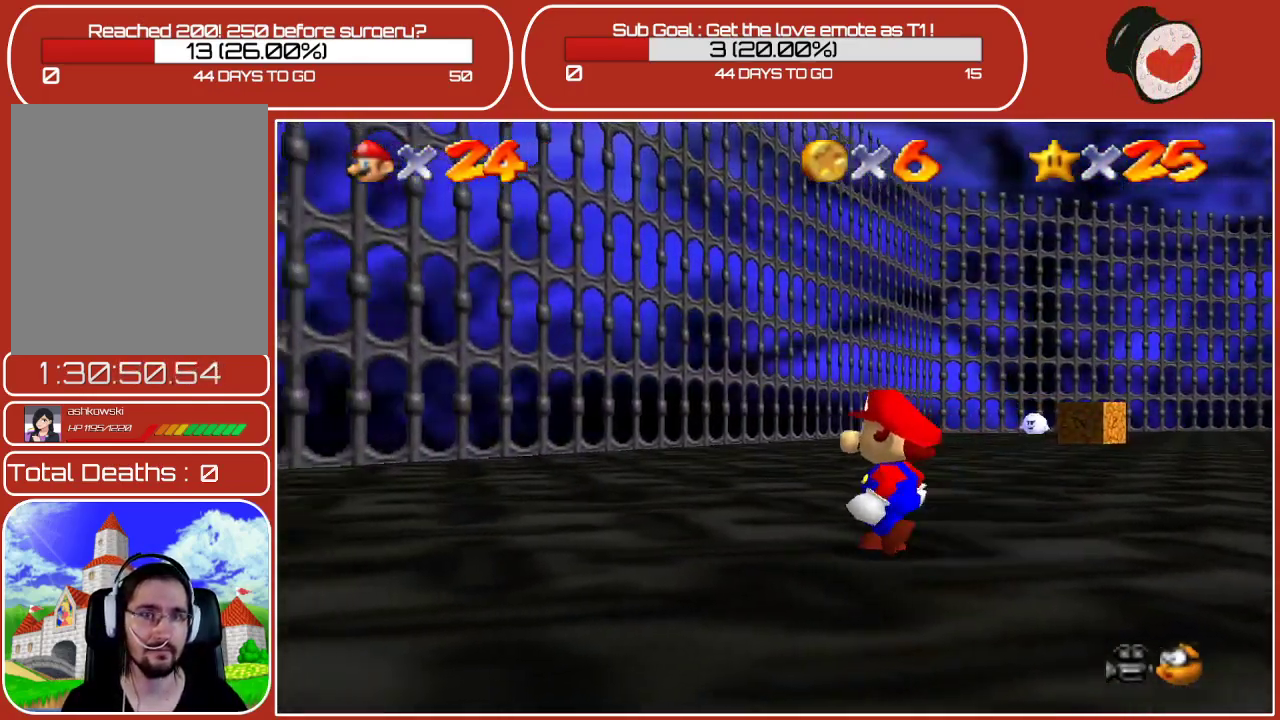
{"buttons": ["A", "Z"], "left_stick": "right", "events": [[33, "Z", "down"], [383, "A", "down"], [417, "left_stick", "right"]]}
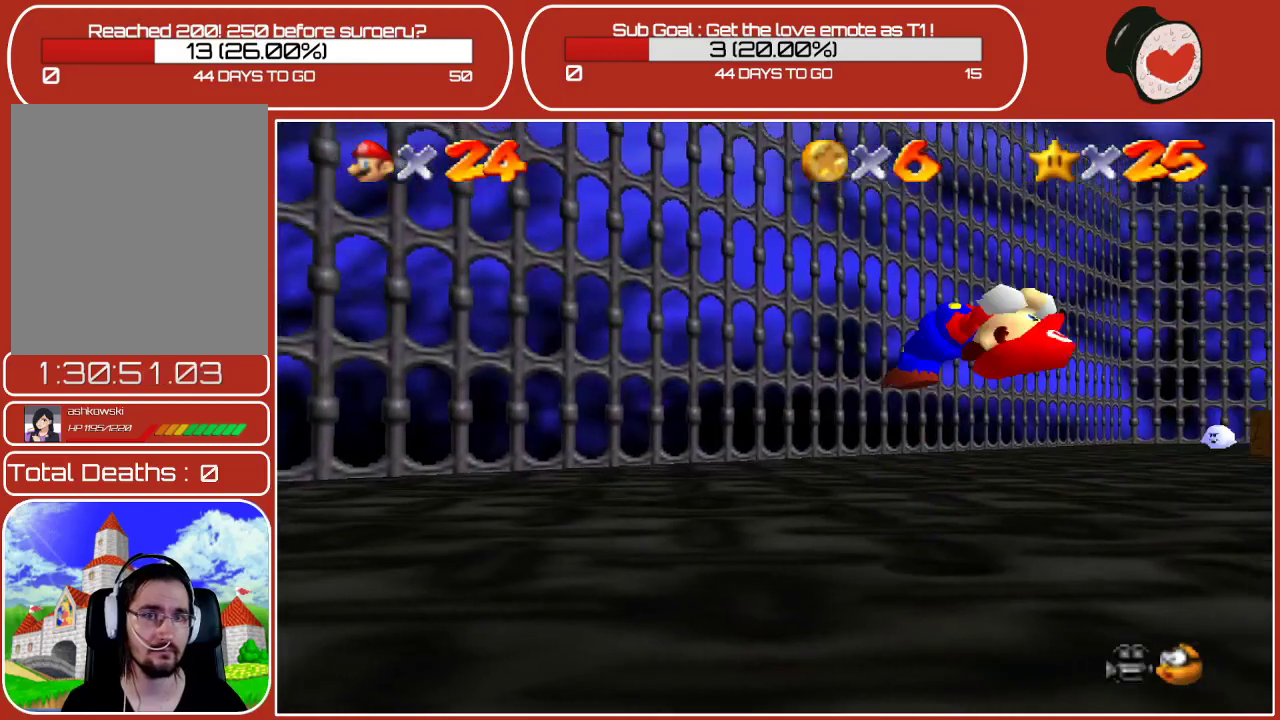
{"buttons": ["A", "Z"], "left_stick": "up", "events": [[17, "left_stick", "up-right"], [483, "left_stick", "up"]]}
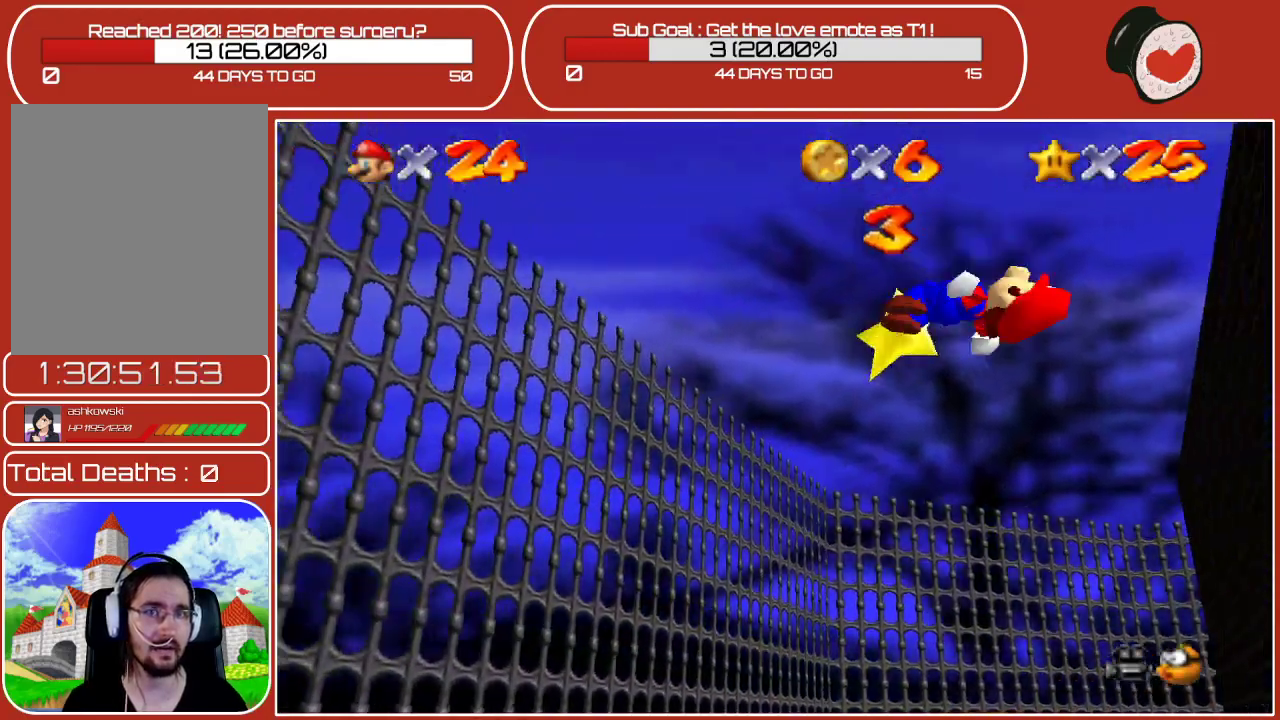
{"buttons": [], "left_stick": "center", "events": [[100, "left_stick", "up-left"], [267, "A", "up"], [283, "Z", "up"], [467, "left_stick", "center"]]}
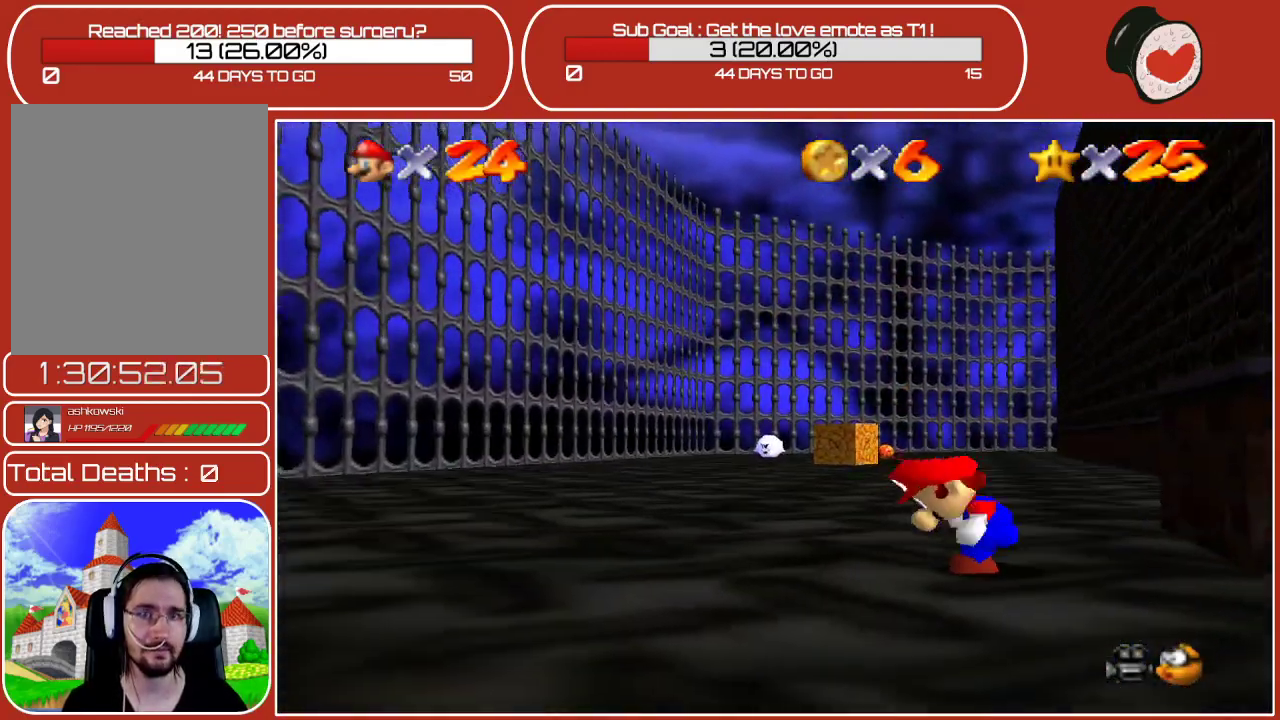
{"buttons": ["Z"], "left_stick": "center", "events": [[117, "left_stick", "left"], [367, "left_stick", "center"], [500, "Z", "down"]]}
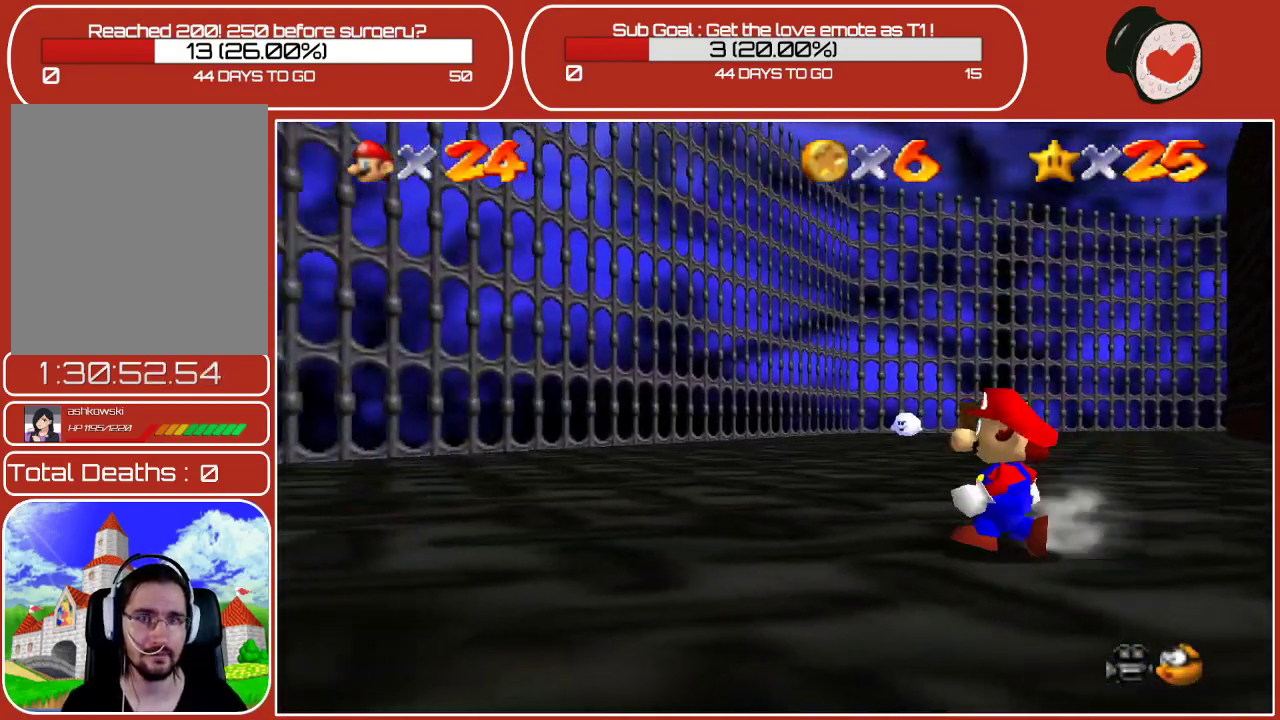
{"buttons": ["A", "Z"], "left_stick": "left", "events": [[367, "A", "down"], [467, "left_stick", "left"]]}
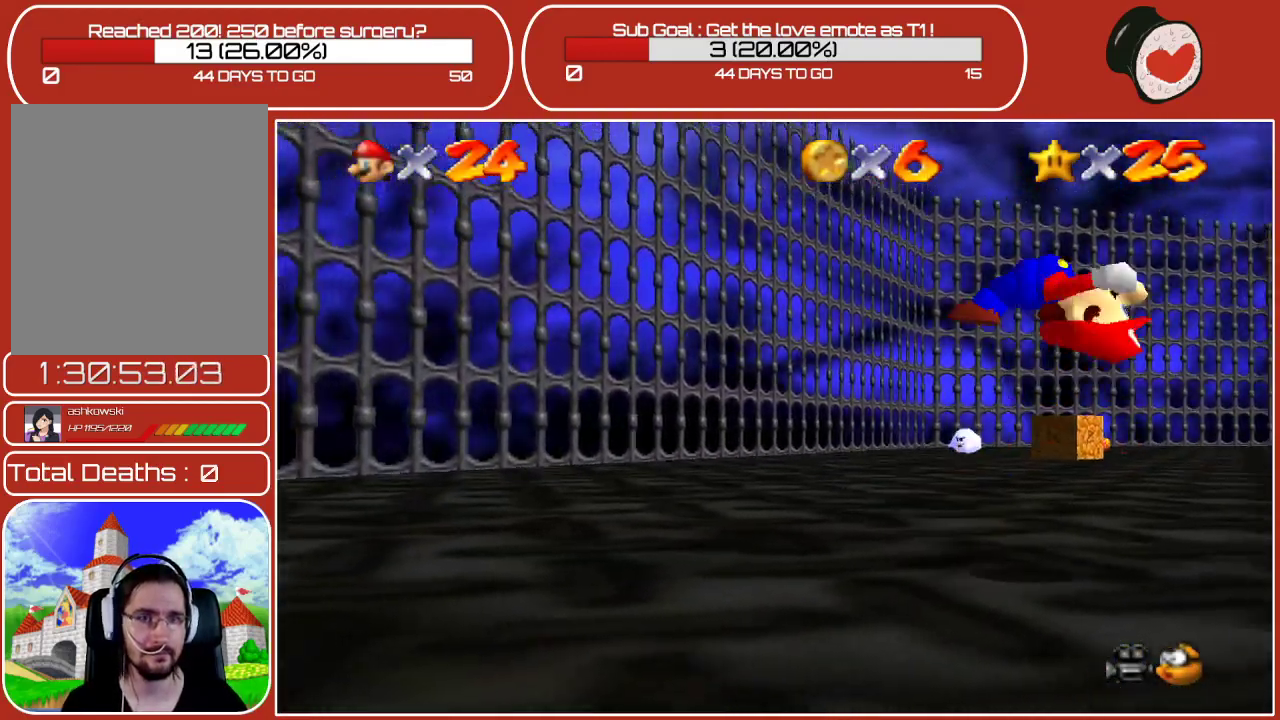
{"buttons": ["A", "Z"], "left_stick": "left", "events": []}
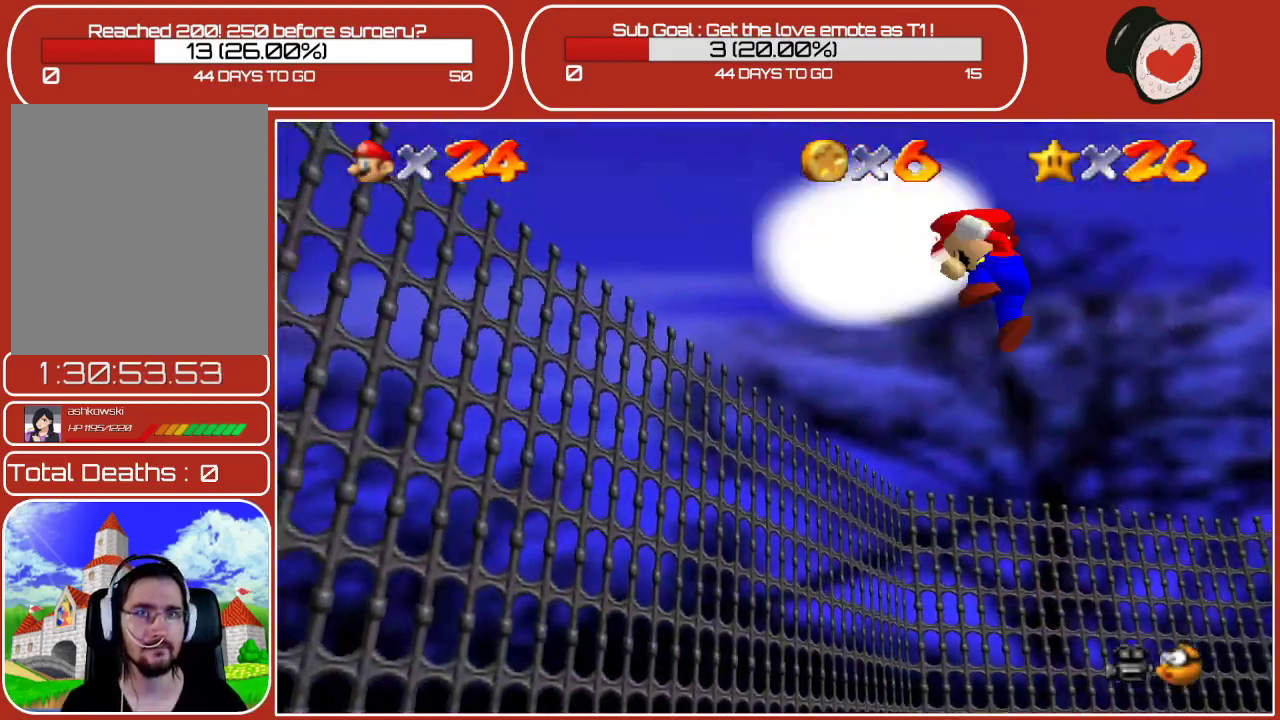
{"buttons": ["A"], "left_stick": "center", "events": [[83, "left_stick", "up-left"], [317, "A", "up"], [317, "left_stick", "center"], [367, "Z", "up"], [500, "A", "down"]]}
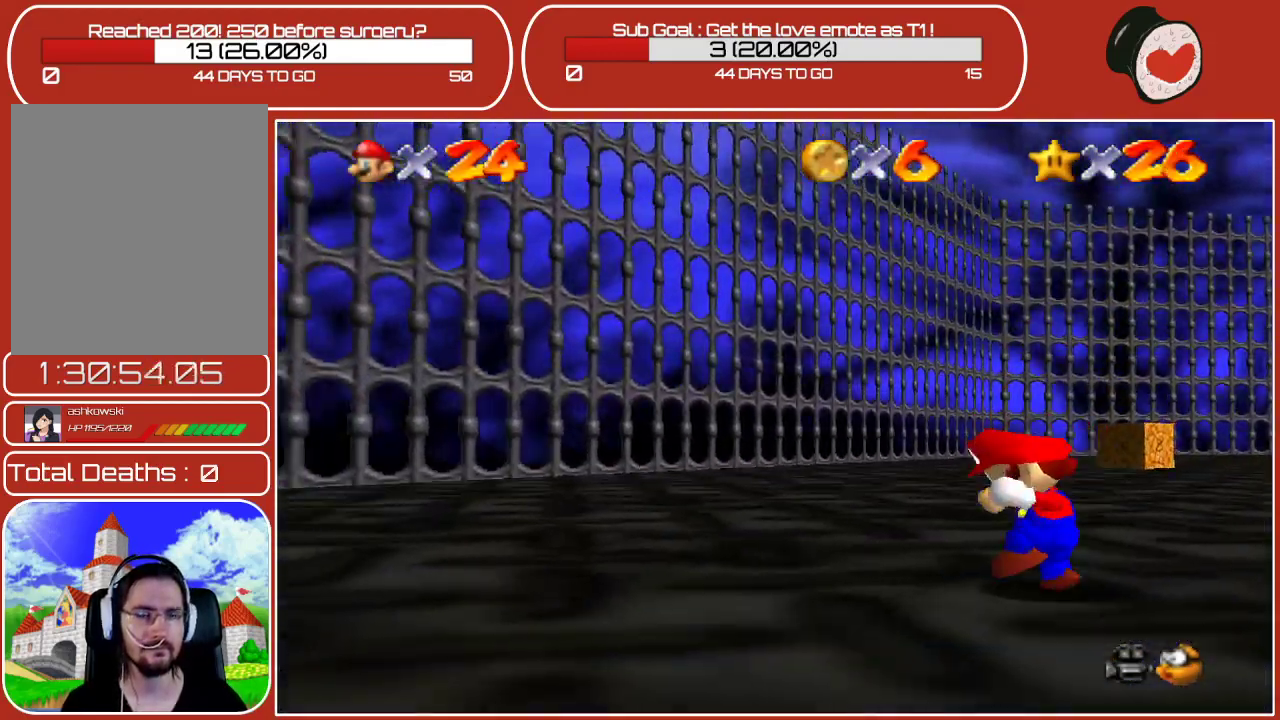
{"buttons": ["A"], "left_stick": "center", "events": [[100, "A", "up"], [167, "A", "down"], [267, "A", "up"], [333, "A", "down"], [433, "A", "up"], [483, "A", "down"]]}
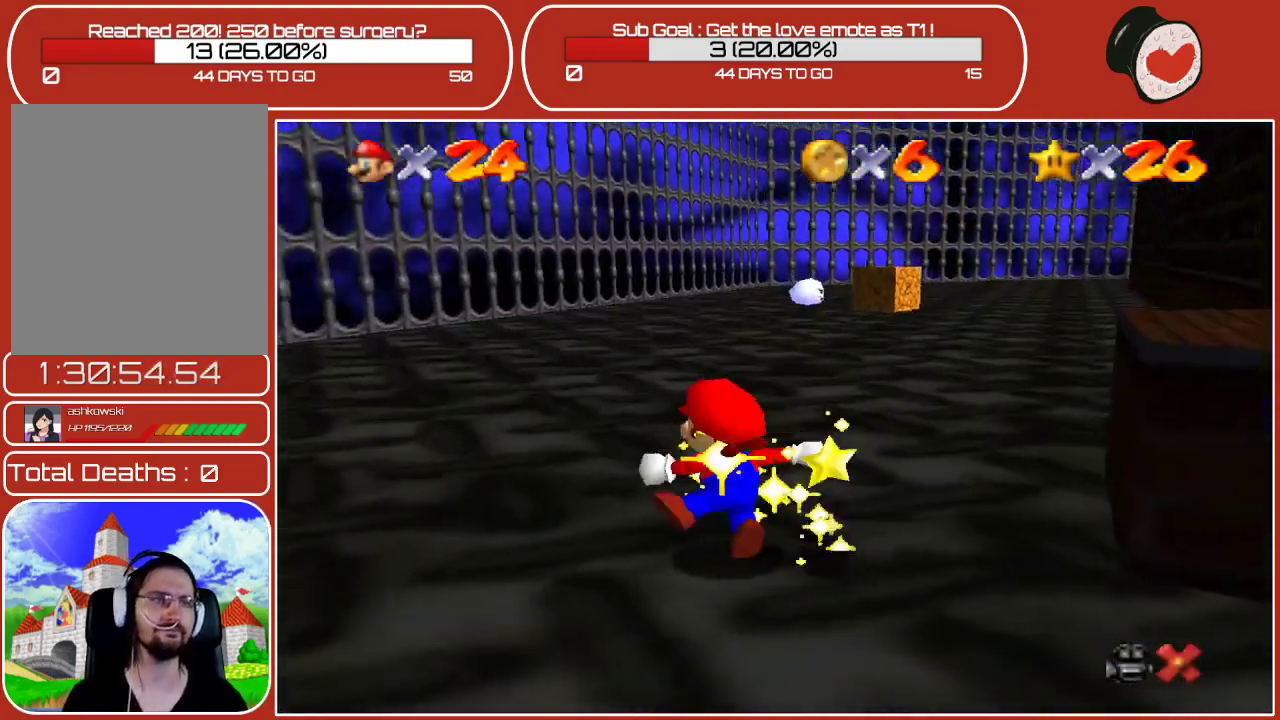
{"buttons": ["A"], "left_stick": "center", "events": [[67, "A", "up"], [150, "A", "down"], [267, "A", "up"], [333, "A", "down"], [433, "A", "up"], [500, "A", "down"]]}
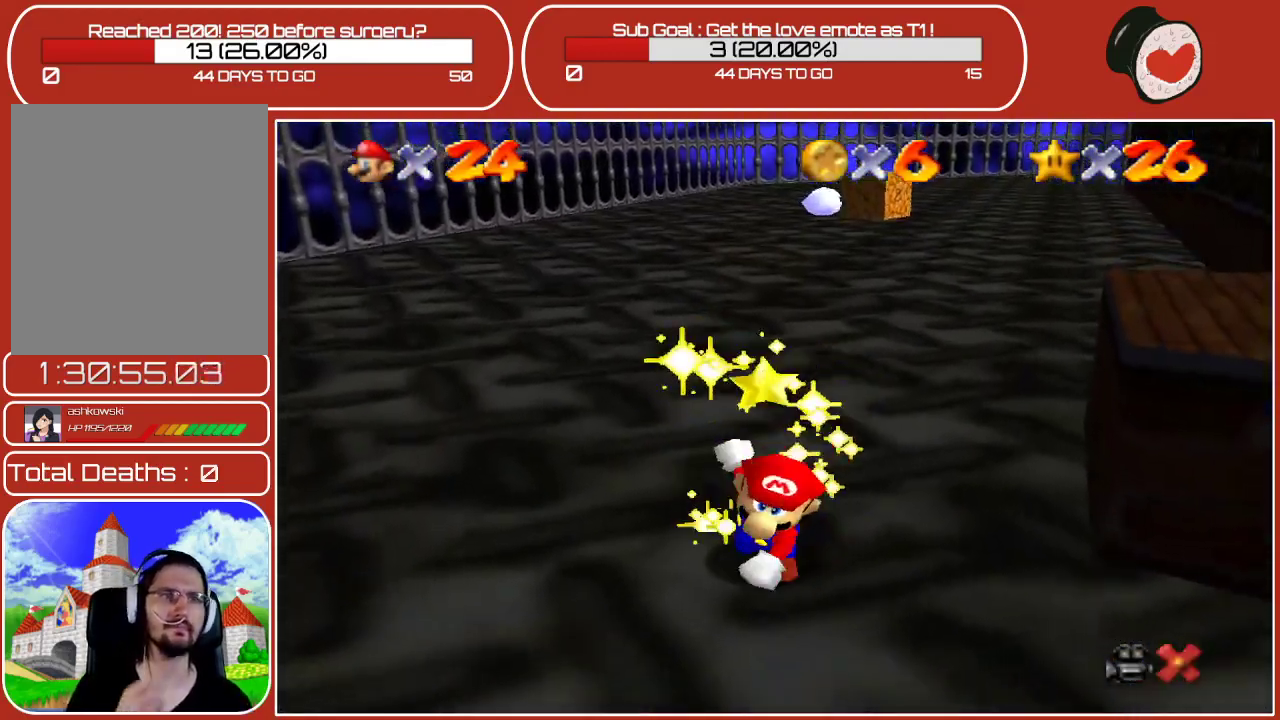
{"buttons": ["A"], "left_stick": "center", "events": [[117, "A", "up"], [183, "A", "down"], [300, "A", "up"], [400, "A", "down"]]}
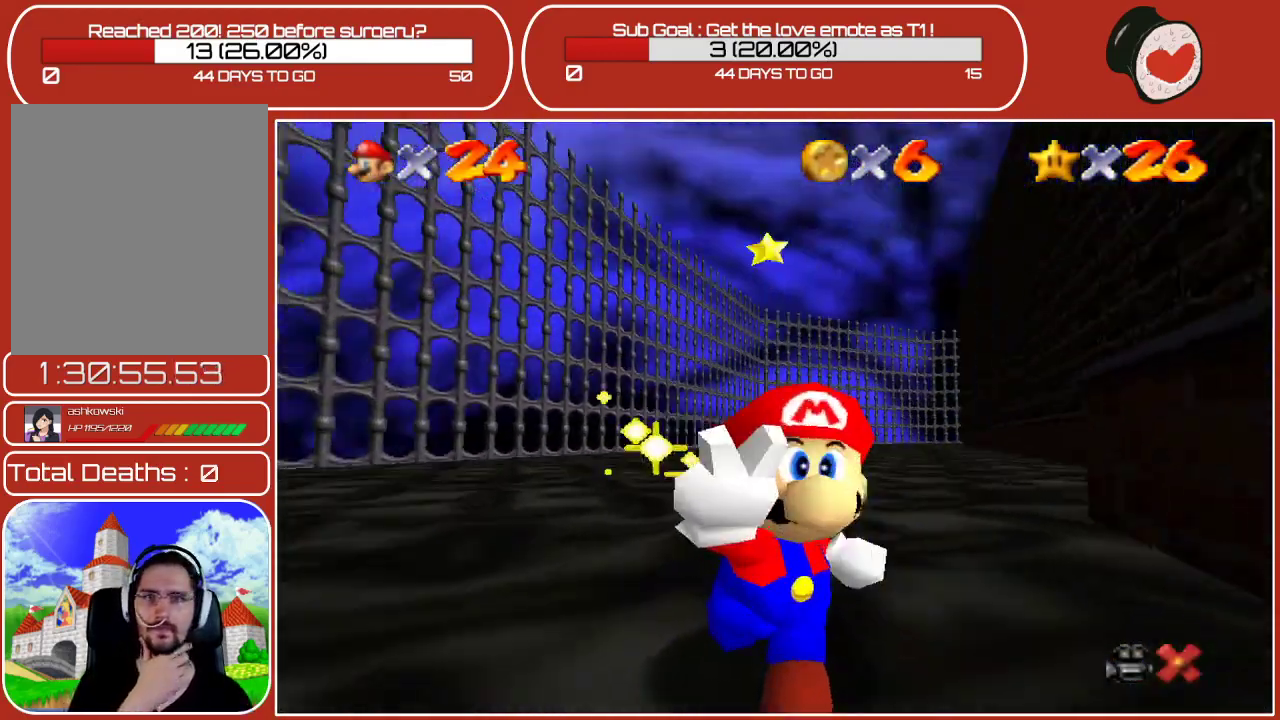
{"buttons": [], "left_stick": "center", "events": [[17, "A", "up"], [100, "A", "down"], [183, "A", "up"], [300, "A", "down"], [383, "A", "up"]]}
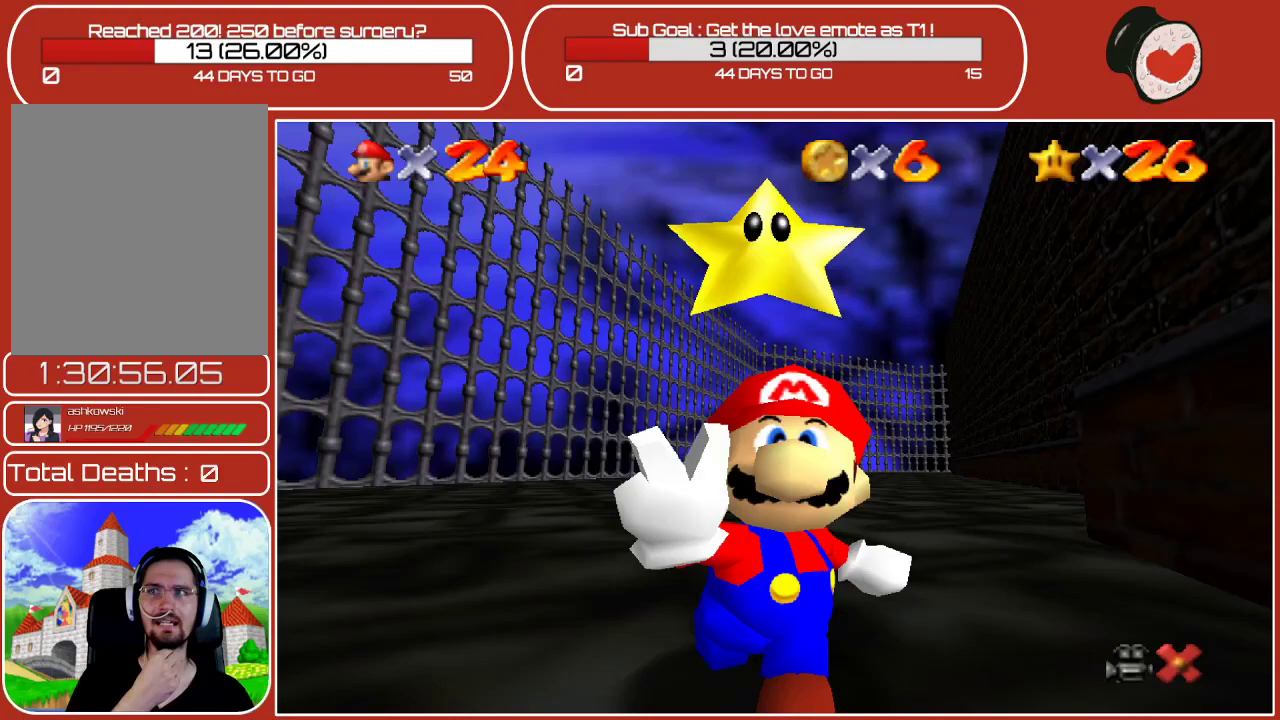
{"buttons": [], "left_stick": "center", "events": [[83, "A", "down"], [150, "A", "up"], [283, "A", "down"], [383, "A", "up"]]}
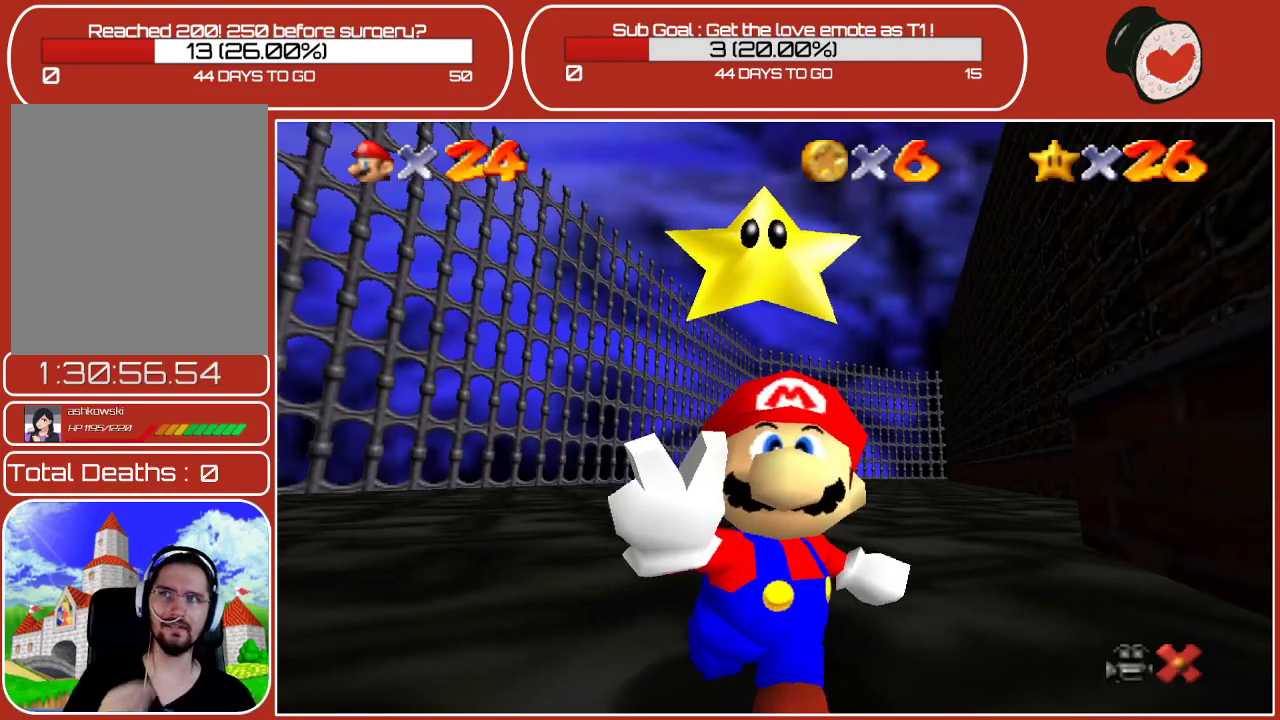
{"buttons": [], "left_stick": "center", "events": [[233, "A", "down"], [417, "A", "up"]]}
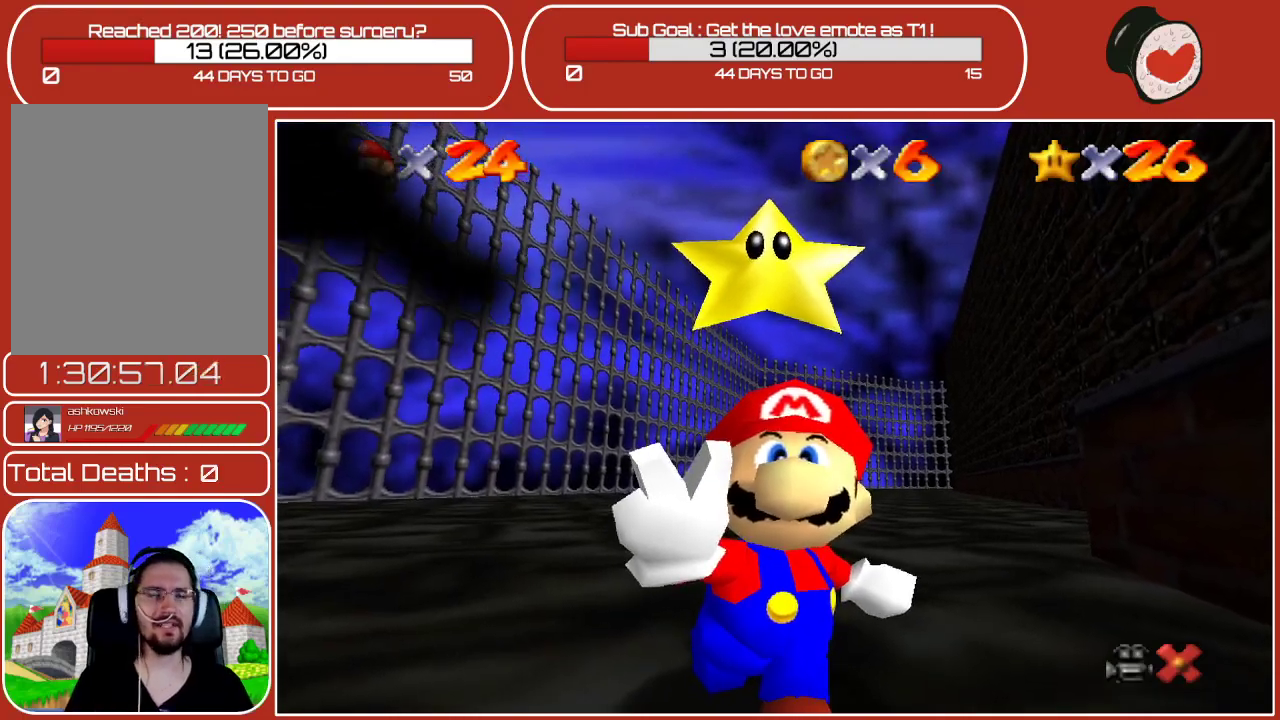
{"buttons": [], "left_stick": "center", "events": [[100, "A", "down"], [233, "A", "up"]]}
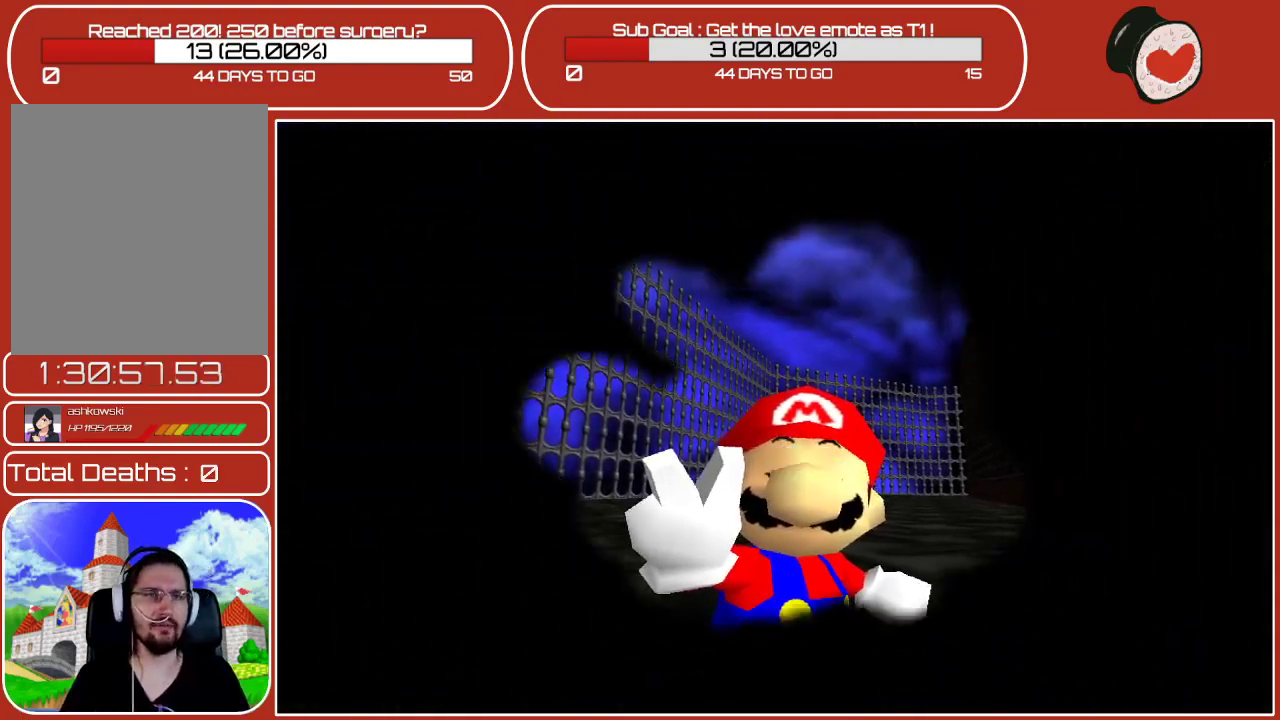
{"buttons": [], "left_stick": "center", "events": []}
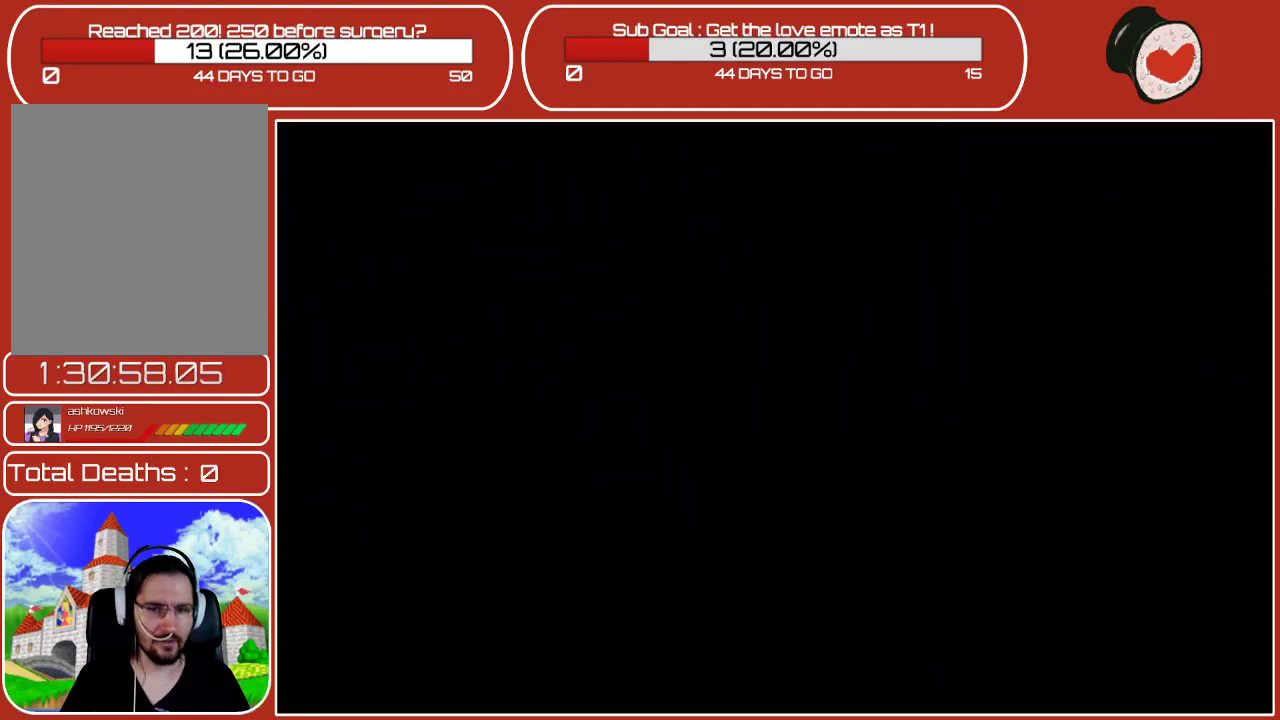
{"buttons": [], "left_stick": "center", "events": []}
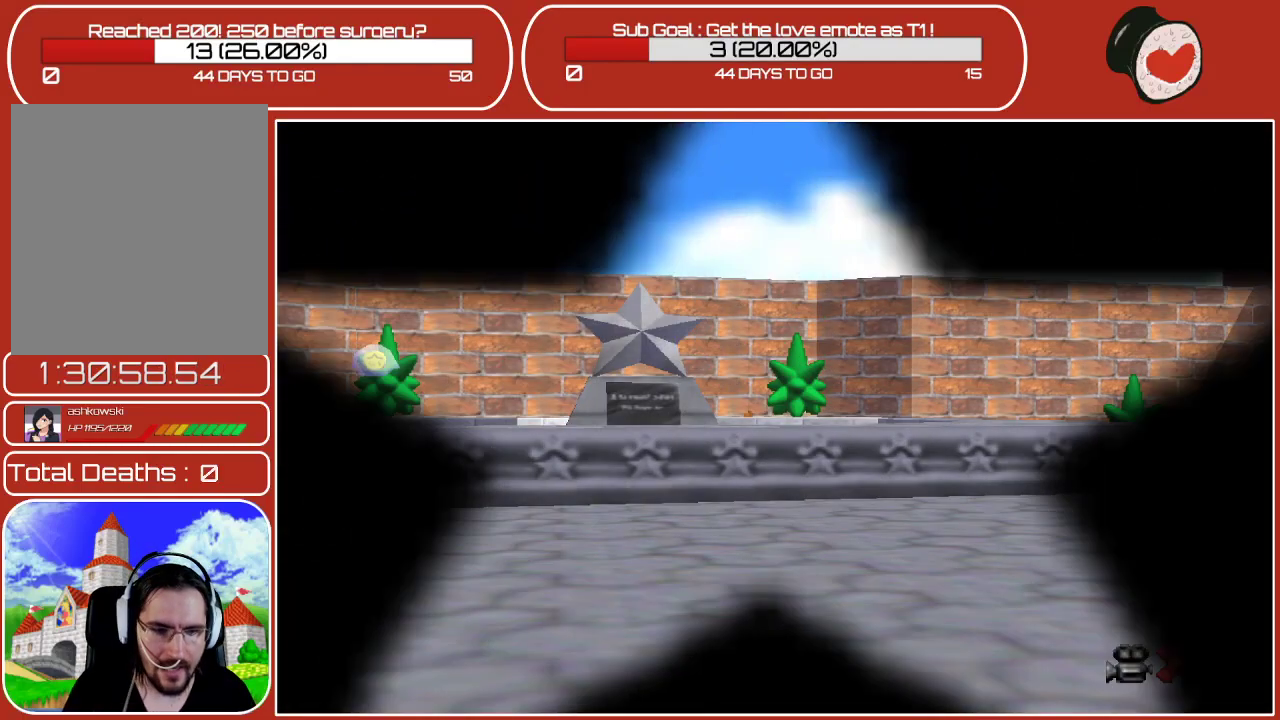
{"buttons": [], "left_stick": "center", "events": []}
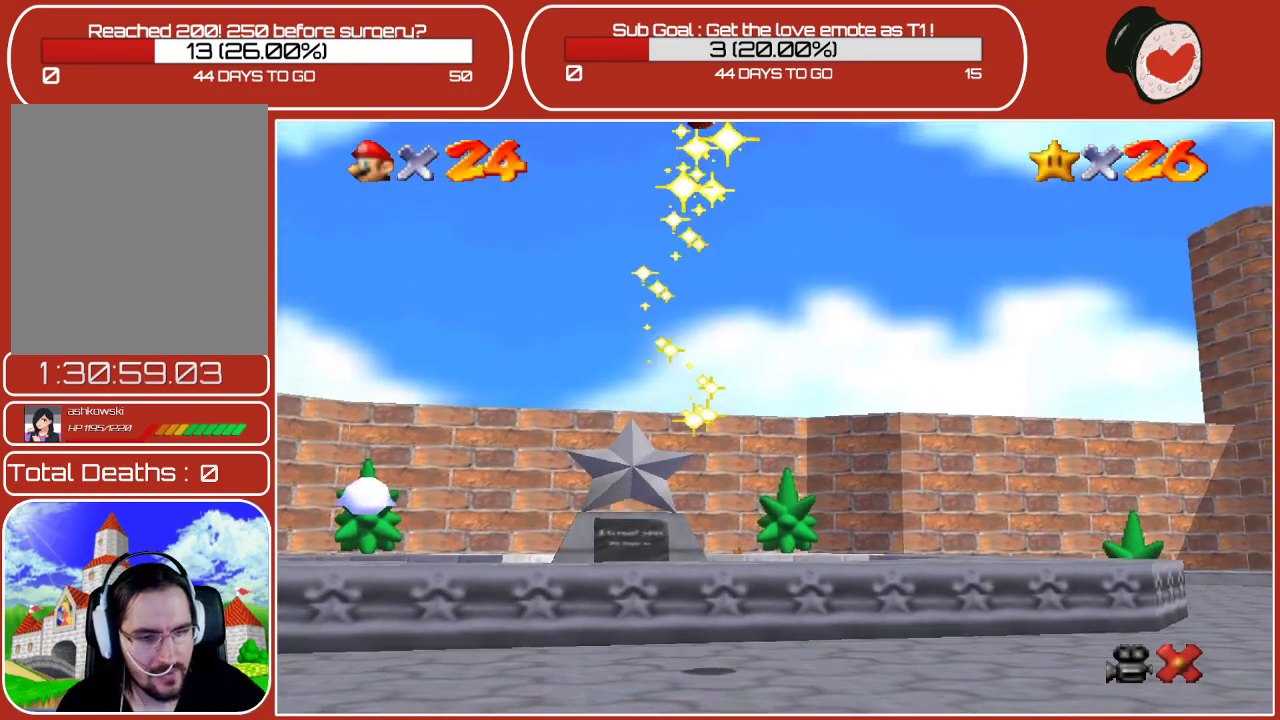
{"buttons": [], "left_stick": "center", "events": []}
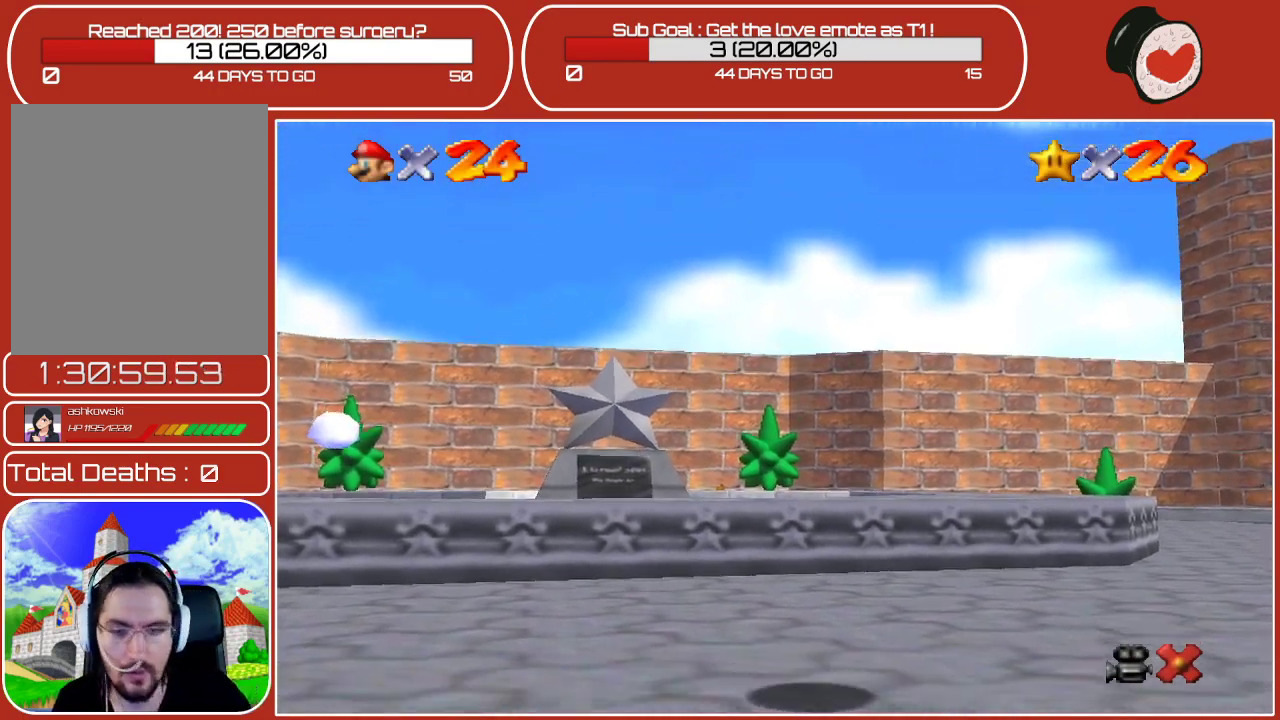
{"buttons": [], "left_stick": "center", "events": []}
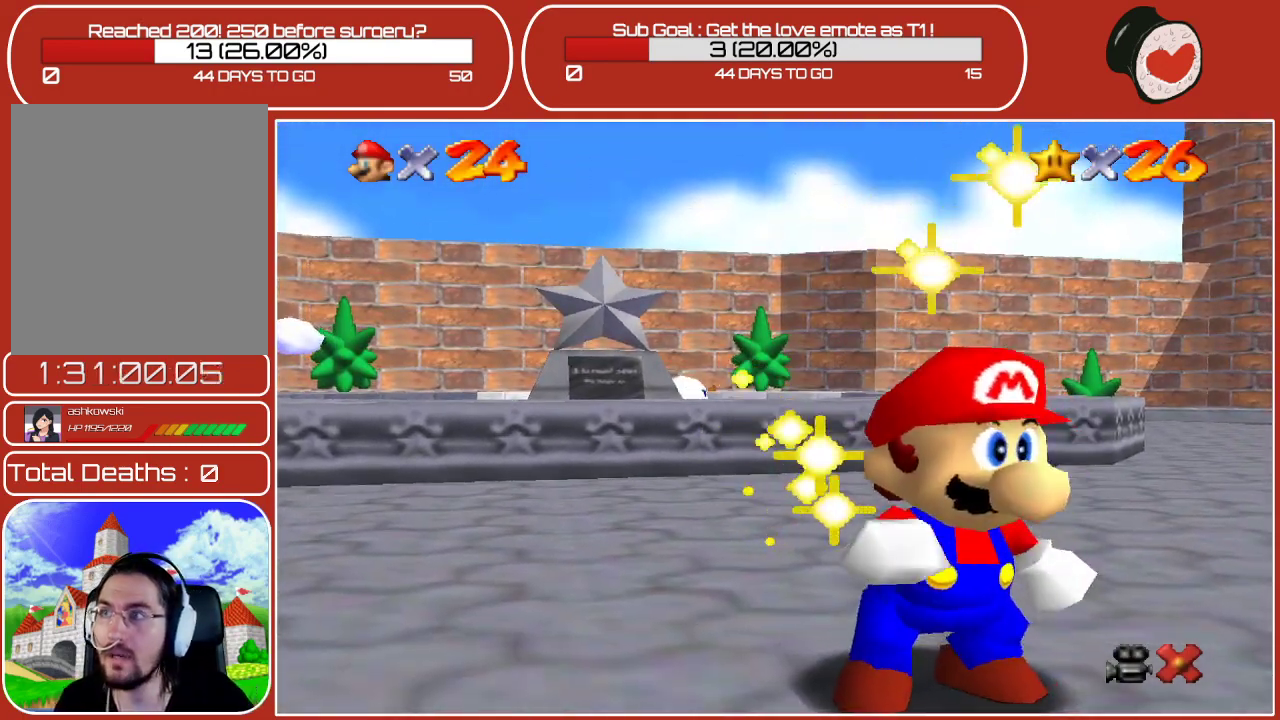
{"buttons": [], "left_stick": "center", "events": []}
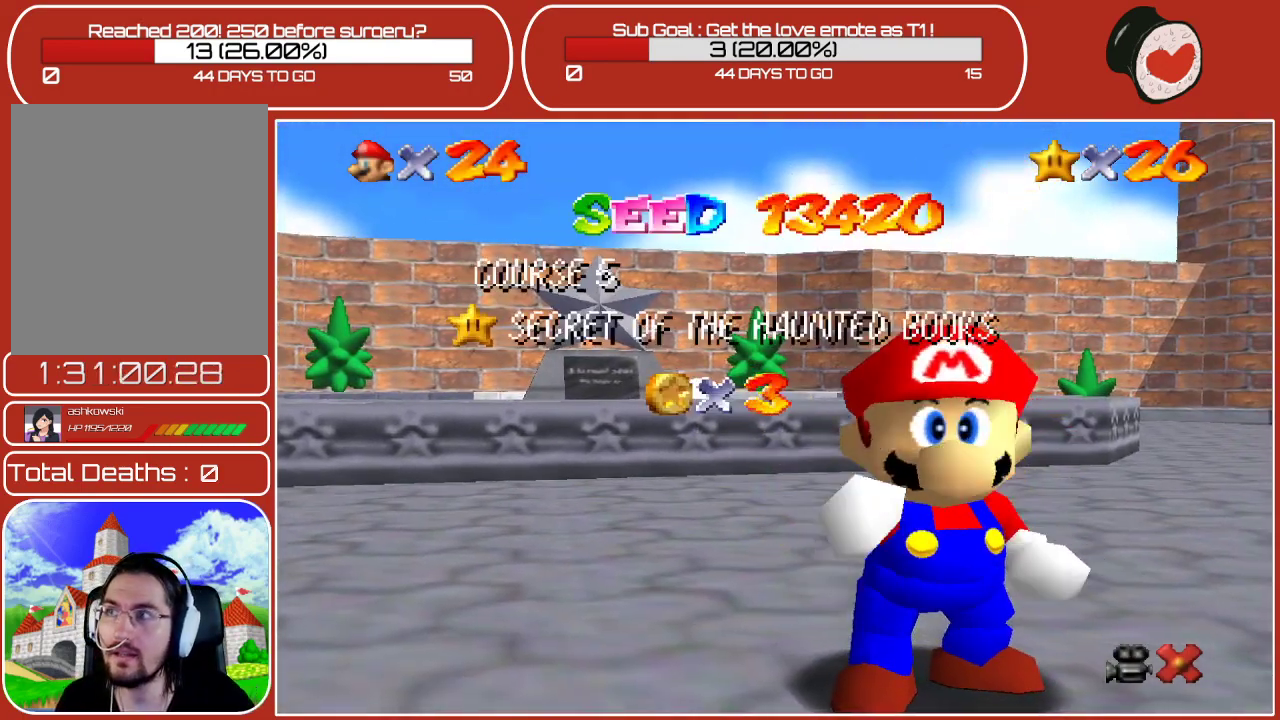
{"buttons": [], "left_stick": "center", "events": []}
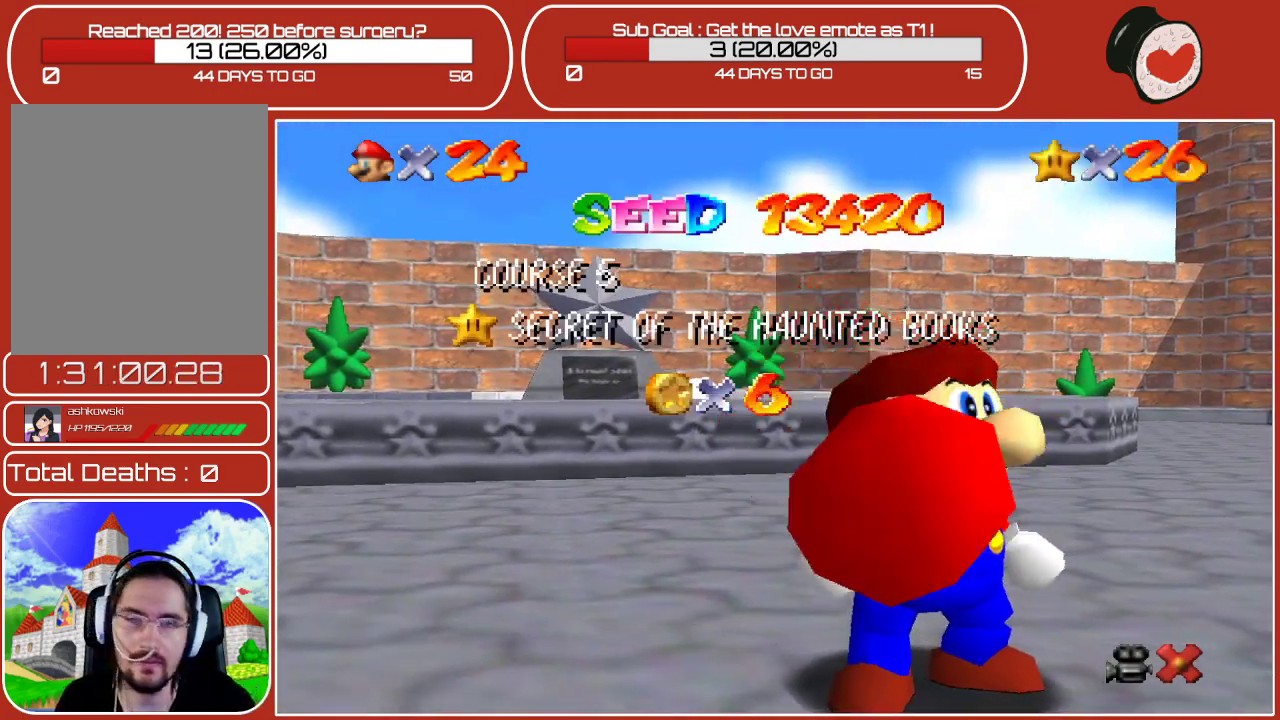
{"buttons": [], "left_stick": "center", "events": []}
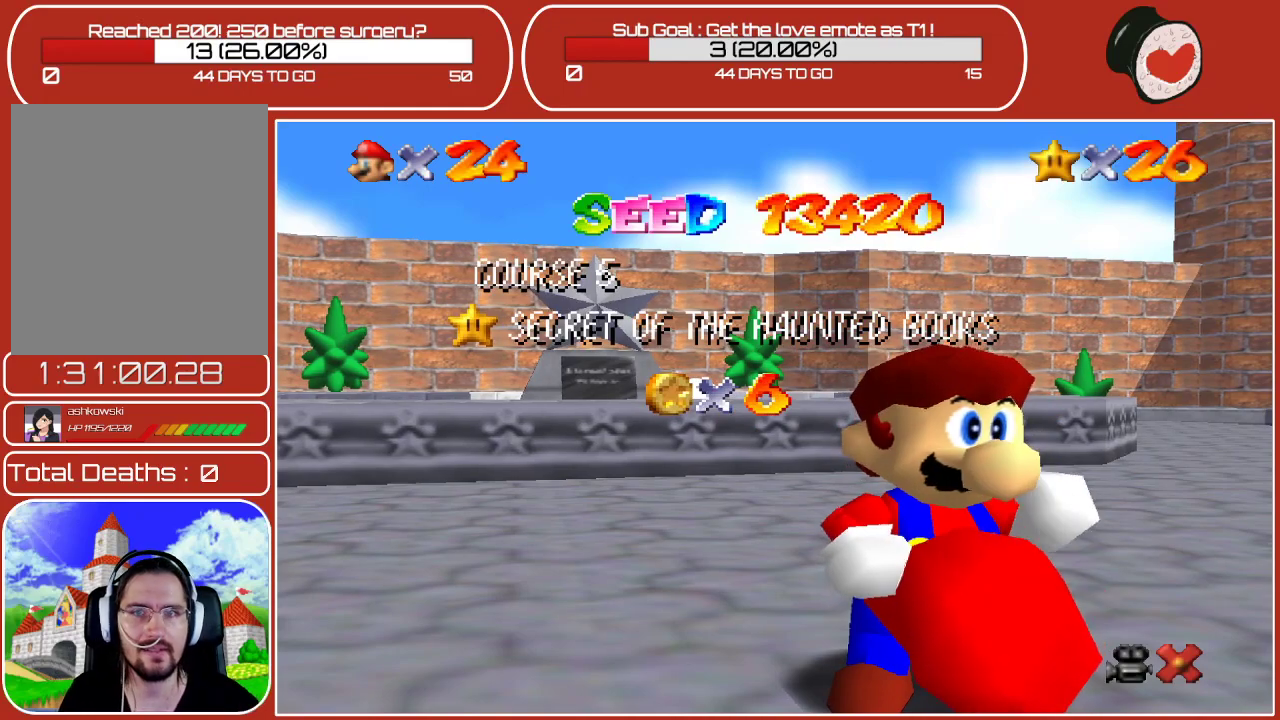
{"buttons": [], "left_stick": "center", "events": []}
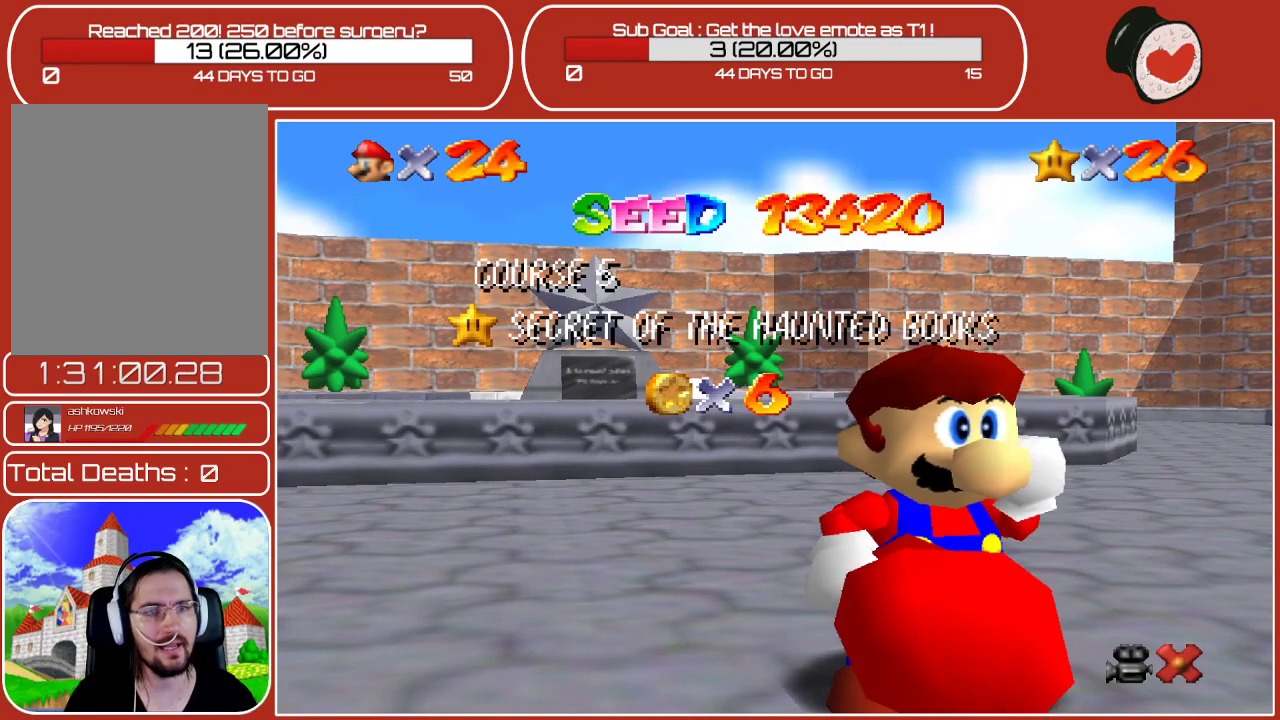
{"buttons": [], "left_stick": "center", "events": [[100, "A", "down"], [267, "A", "up"]]}